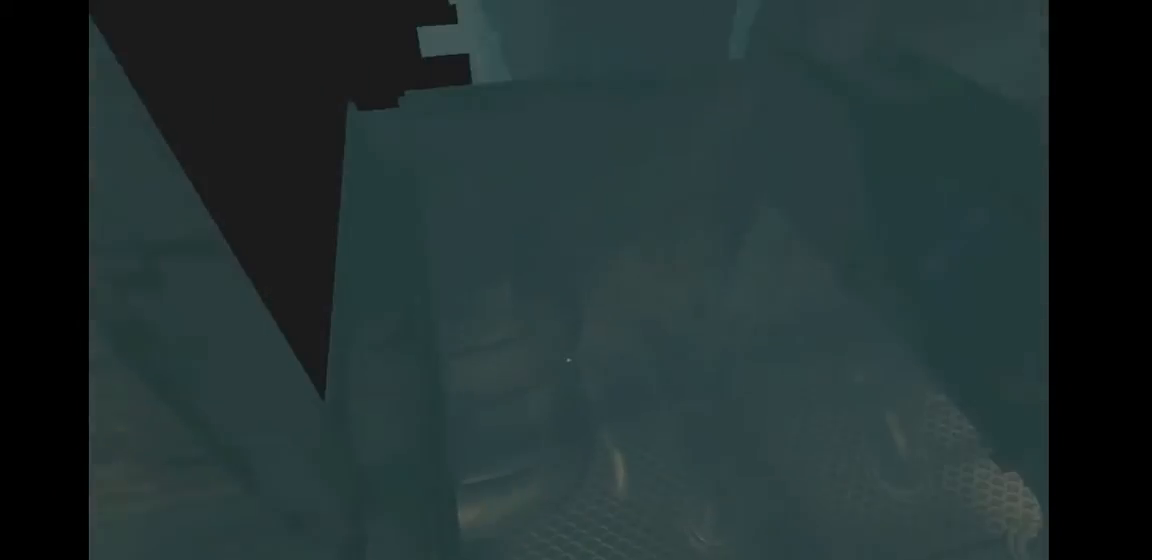
Gameplay with keyboard and mouse; each line is a JSON object with the keys and mouse buttons held at the frame after it. "events" lists presses ("down") and releases ("up") of "1", "2", "3", "4", "5", "a", "alt", "c", "ctrl", "d", "e", "f", "q", "r", "s", "shift", "tab", "v", "w", "x", "z", "mouse_left", "mouse_middle", "mouse_right", "mouse_wheel_up" and "mouse_wheel_down" between this image and that frame as [ms after this image, input, new state], when the widget could be followed in between. "mouse_left", "mouse_middle", "mouse_right", "mouse_wheel_up", "mouse_wheel_down" = the "left", "middle", "right", "wheel_up", "wheel_down" buttons of the "mouse" list. No other keys are recorded. Mouse movement is not recorded.
{"keys": [], "mouse": [], "events": [[67, "d", "up"], [133, "w", "up"], [333, "d", "down"], [333, "w", "down"], [367, "d", "up"], [500, "shift", "up"], [500, "w", "up"]]}
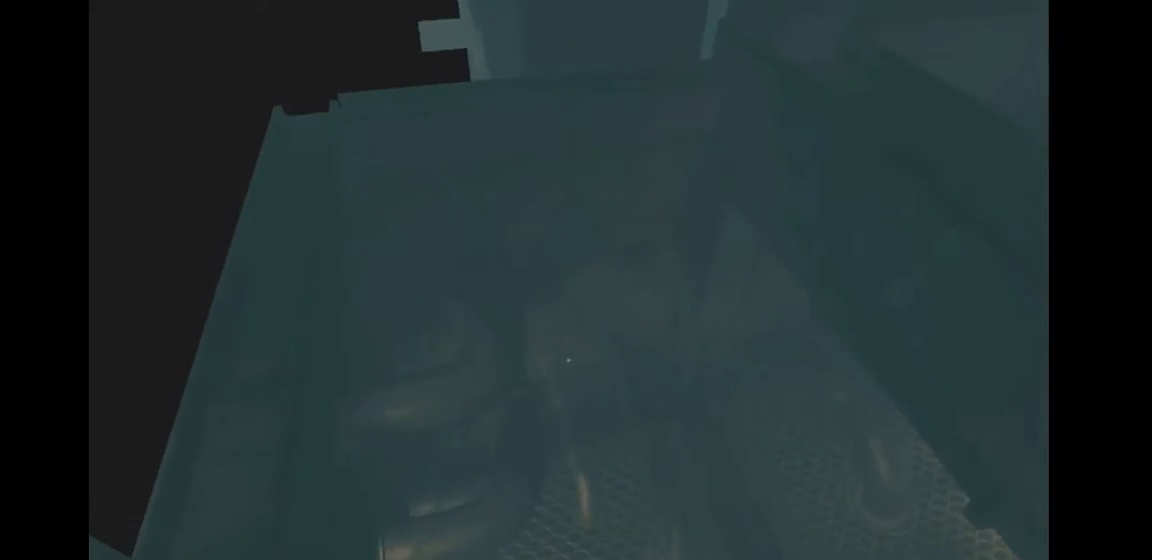
{"keys": [], "mouse": [], "events": [[200, "w", "down"], [433, "w", "up"]]}
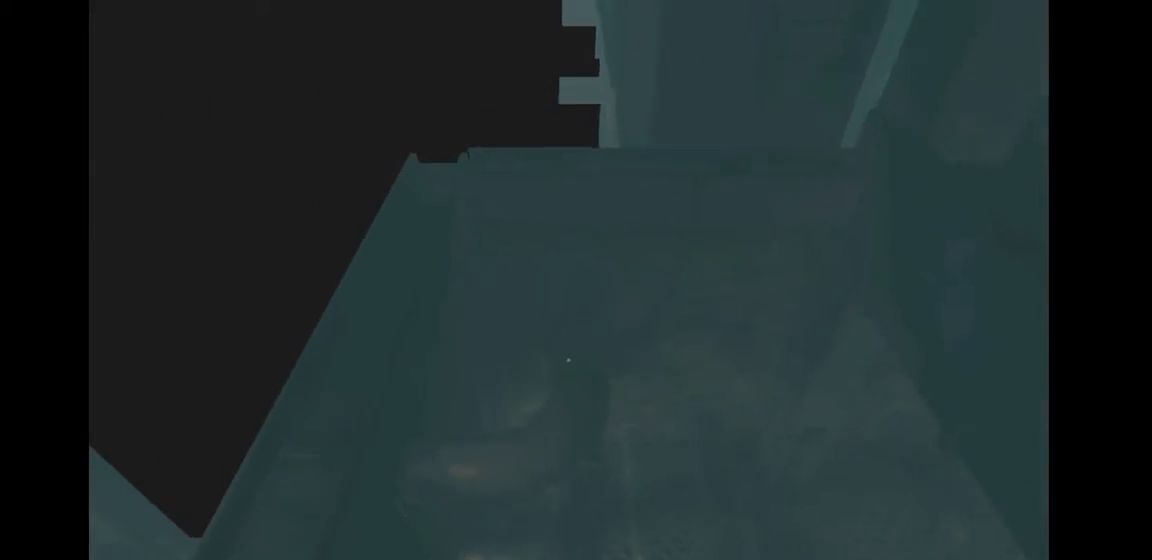
{"keys": [], "mouse": [], "events": [[267, "w", "down"], [433, "w", "up"]]}
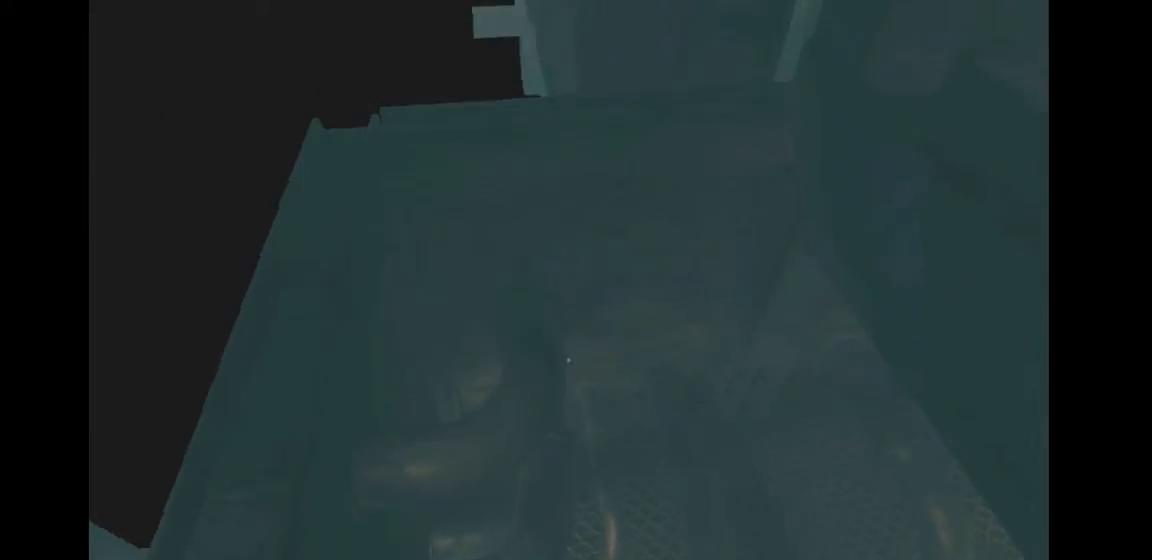
{"keys": ["w"], "mouse": [], "events": [[500, "w", "down"]]}
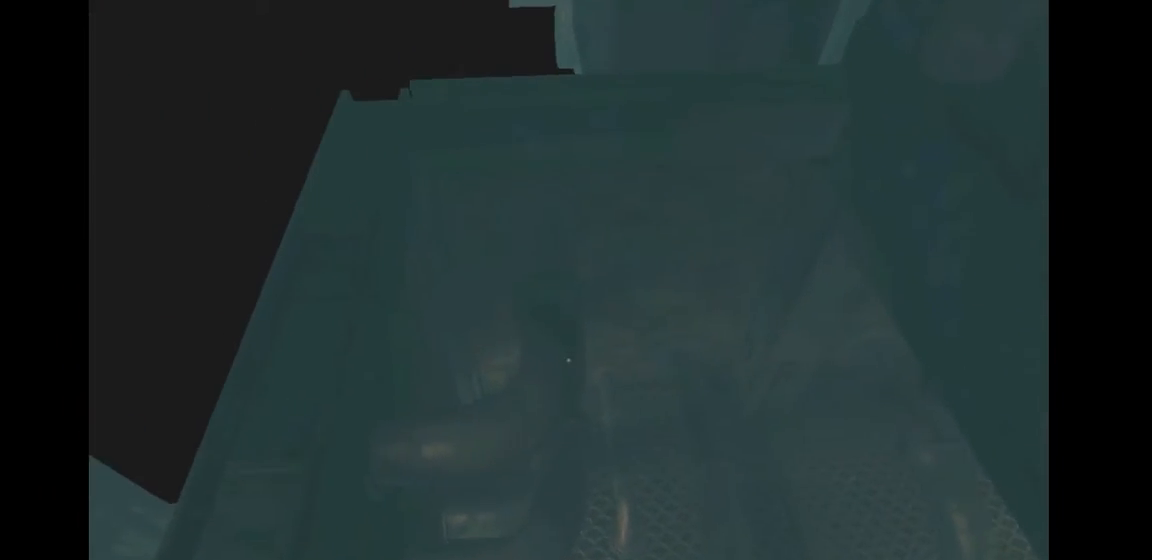
{"keys": ["a", "shift", "w"], "mouse": [], "events": [[33, "a", "down"], [500, "shift", "down"]]}
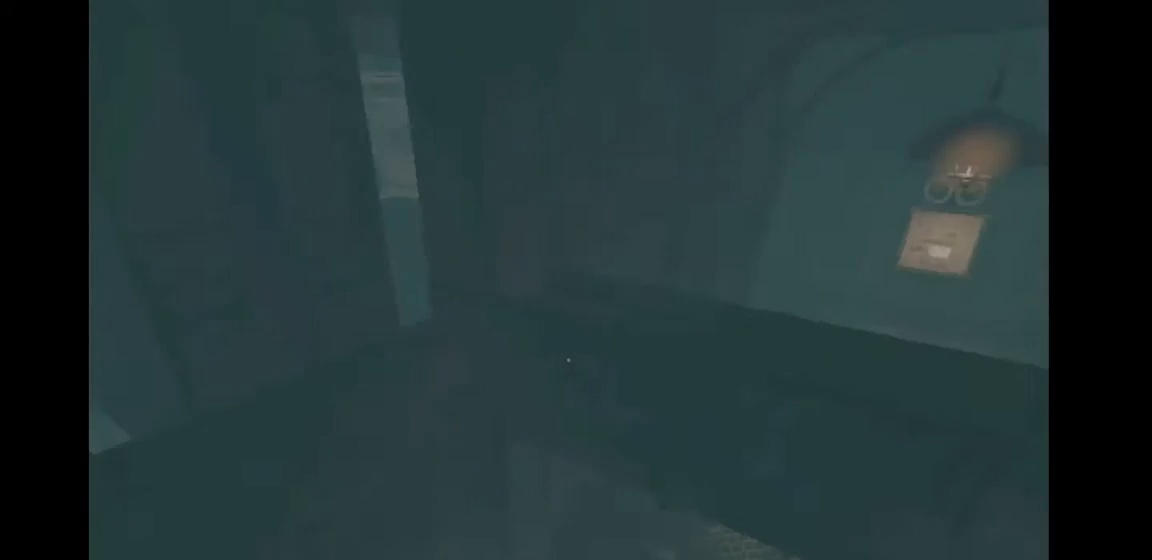
{"keys": ["shift"], "mouse": [], "events": [[133, "w", "up"], [233, "a", "up"]]}
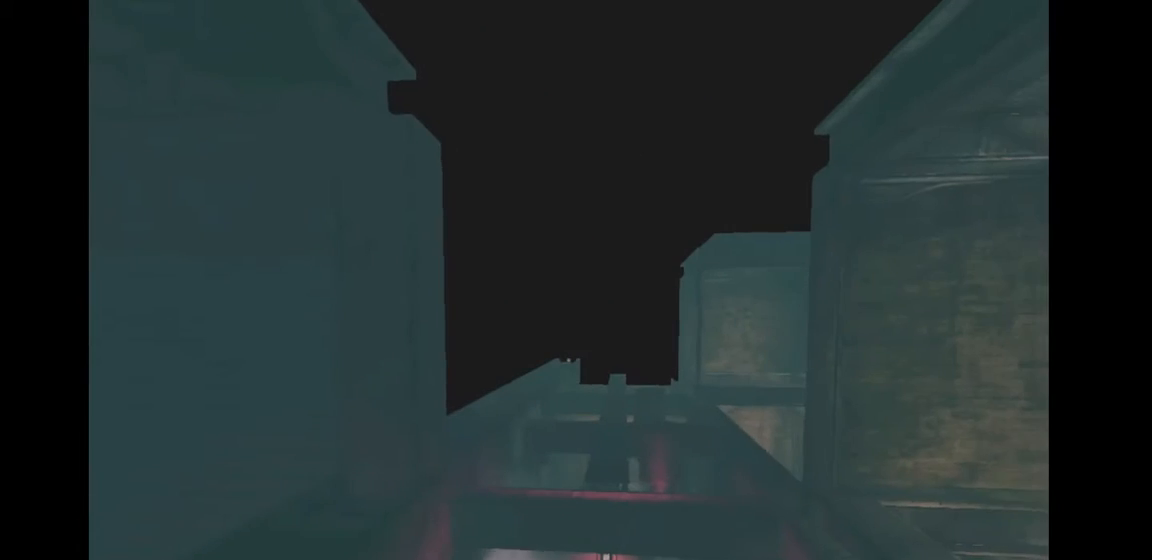
{"keys": ["d", "shift", "w"], "mouse": [], "events": [[300, "w", "down"], [400, "d", "down"]]}
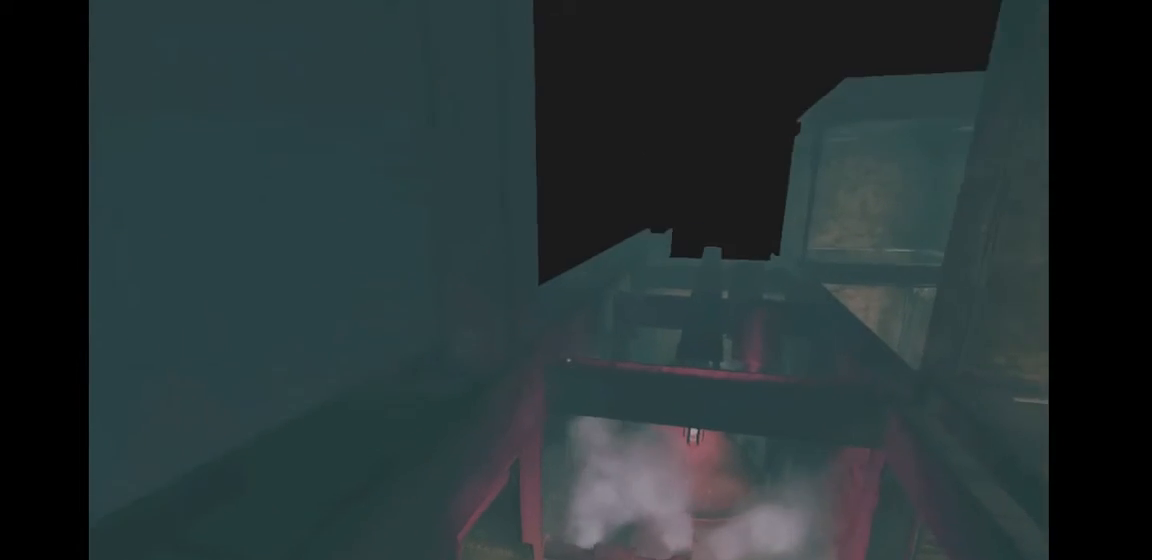
{"keys": ["d", "shift", "w"], "mouse": [], "events": []}
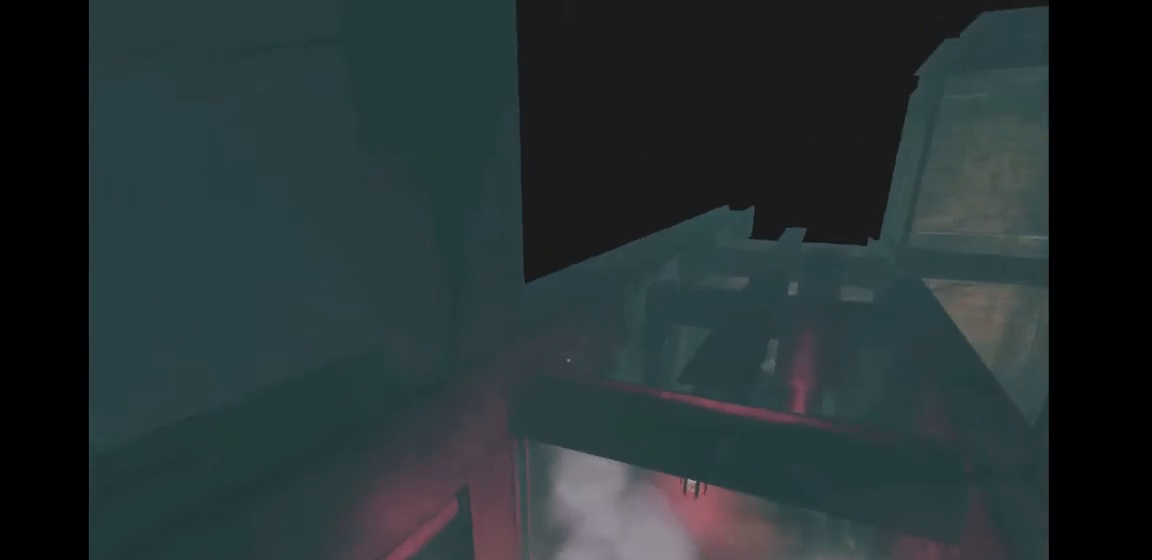
{"keys": ["d", "shift"], "mouse": [], "events": [[33, "d", "up"], [233, "w", "up"], [367, "d", "down"]]}
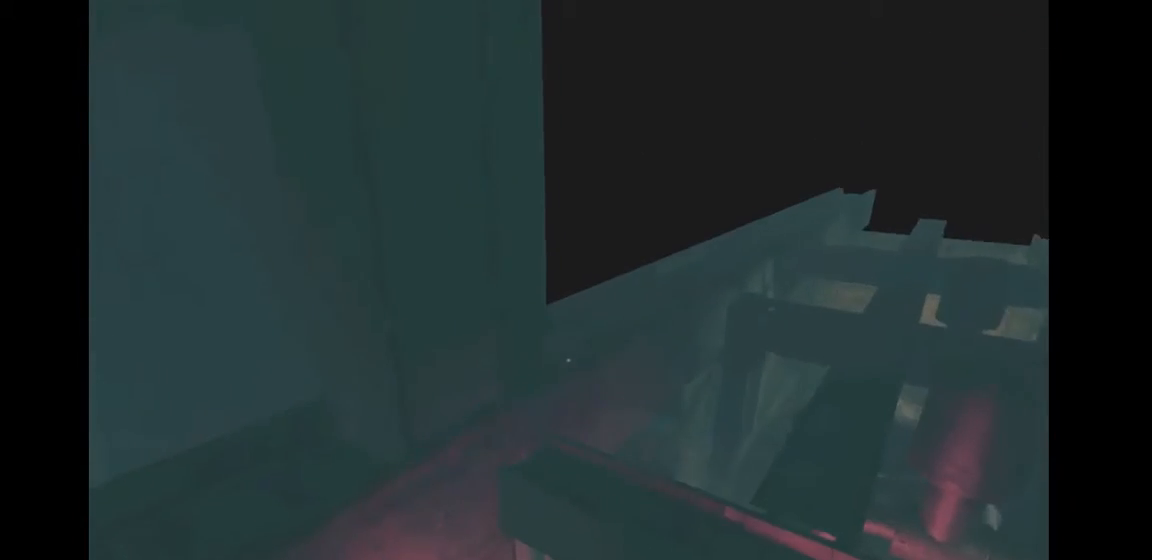
{"keys": ["d"], "mouse": [], "events": [[67, "d", "up"], [133, "shift", "up"], [433, "d", "down"]]}
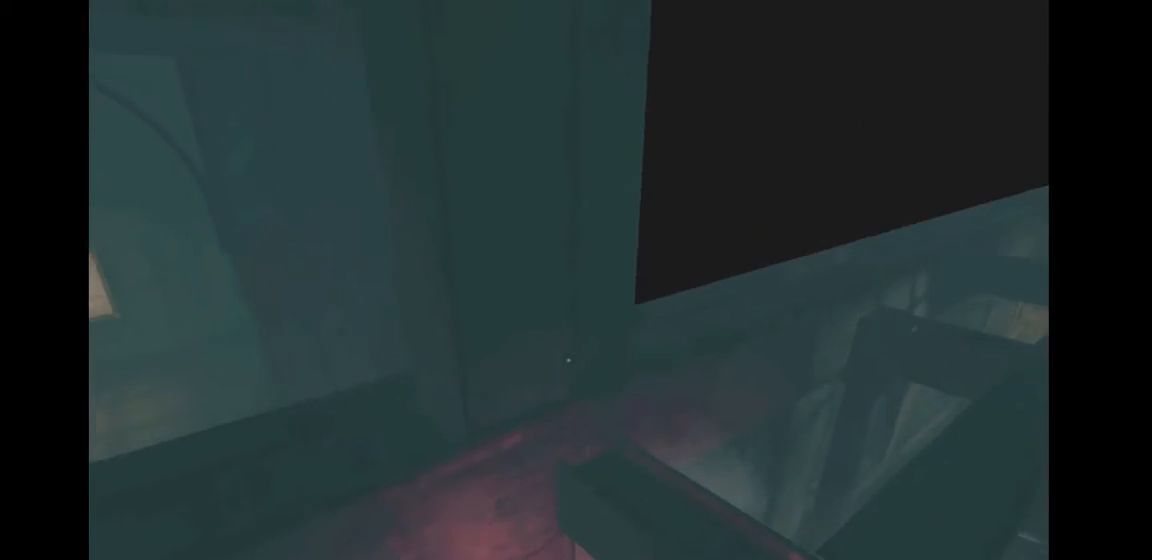
{"keys": [], "mouse": [], "events": [[167, "d", "up"]]}
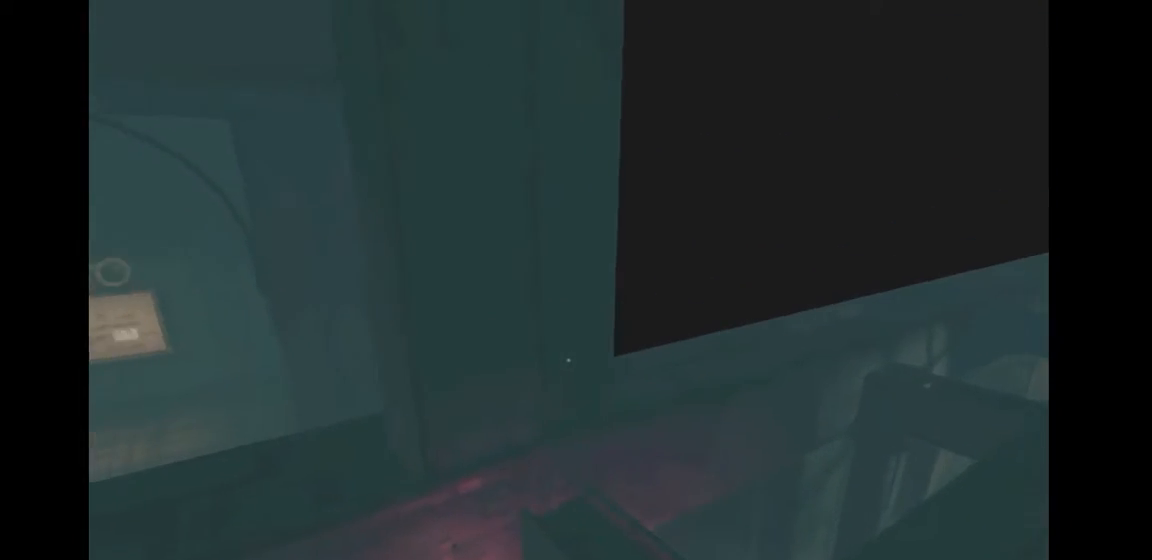
{"keys": ["d"], "mouse": [], "events": [[467, "d", "down"]]}
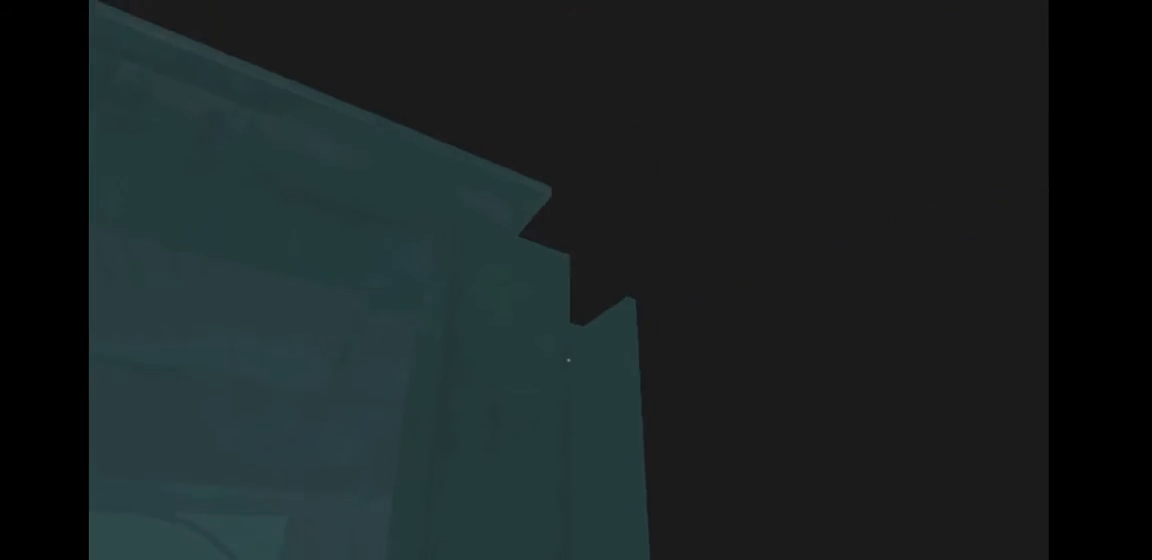
{"keys": [], "mouse": [], "events": [[33, "d", "up"]]}
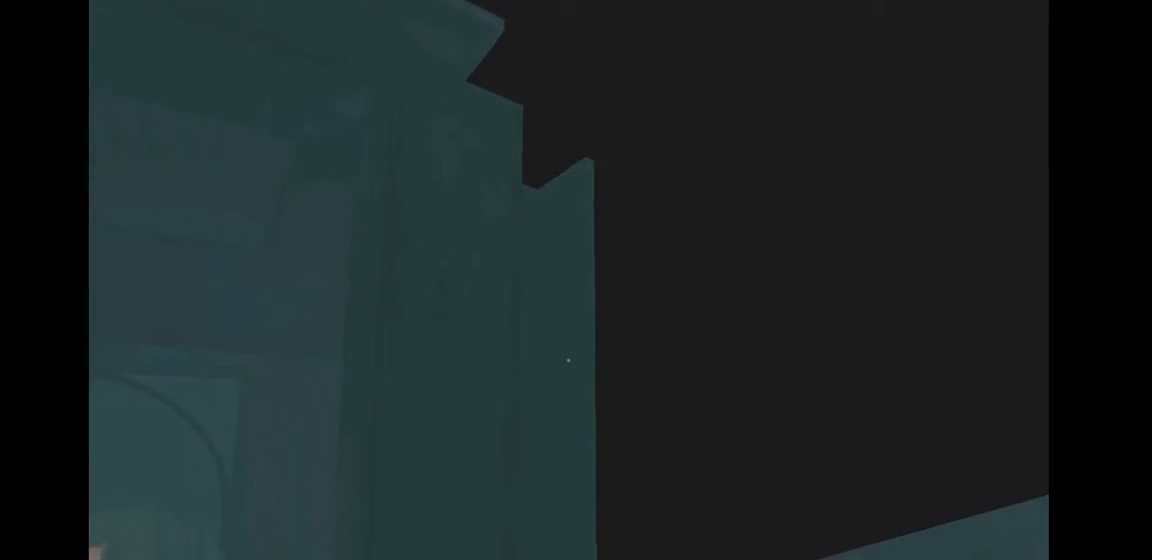
{"keys": [], "mouse": [], "events": []}
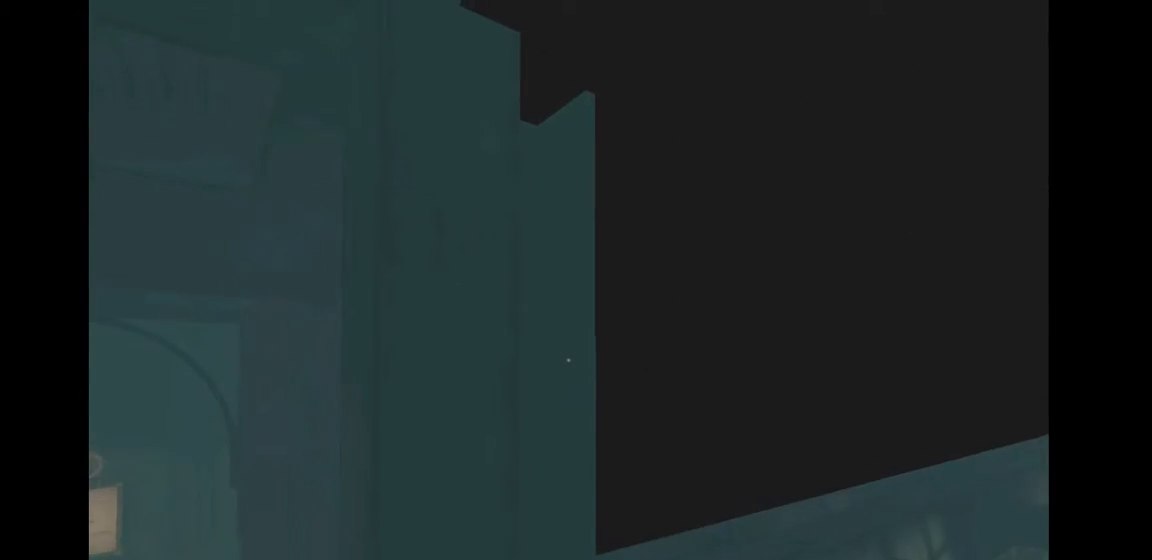
{"keys": [], "mouse": [], "events": []}
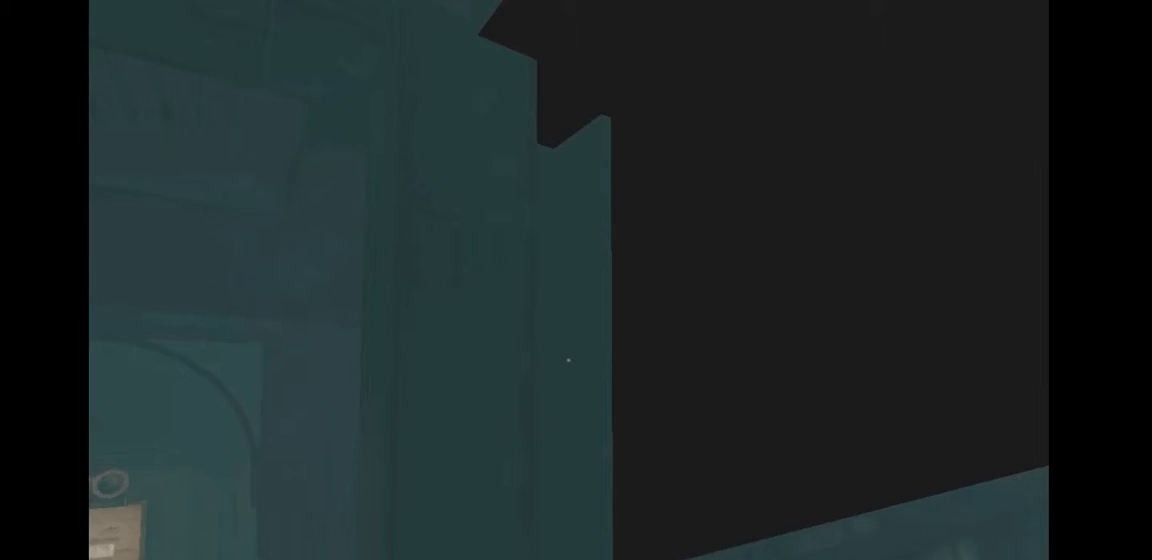
{"keys": [], "mouse": [], "events": []}
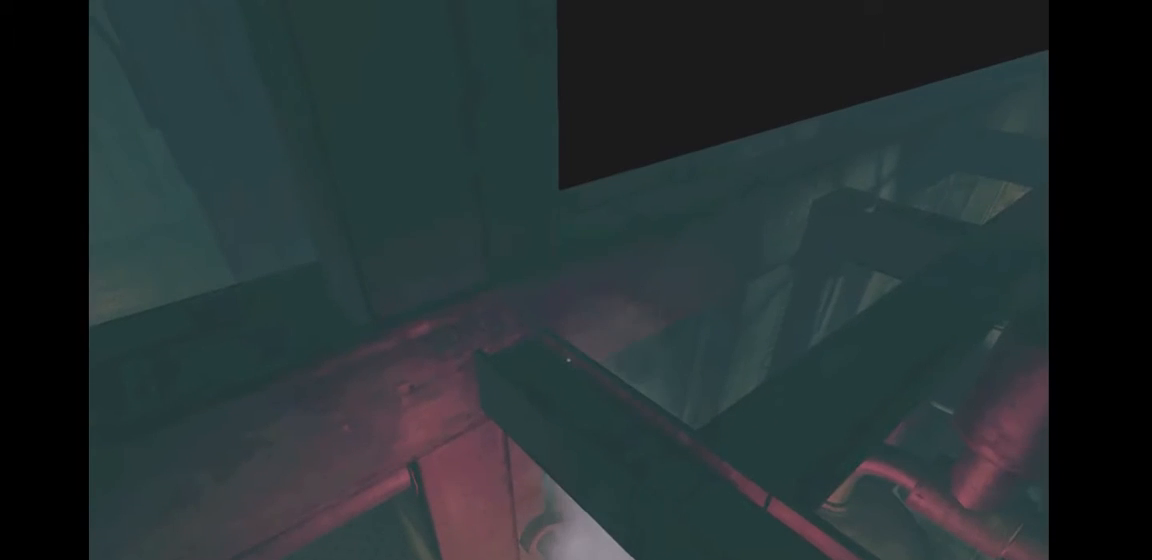
{"keys": ["a", "w"], "mouse": [], "events": [[400, "a", "down"], [500, "w", "down"]]}
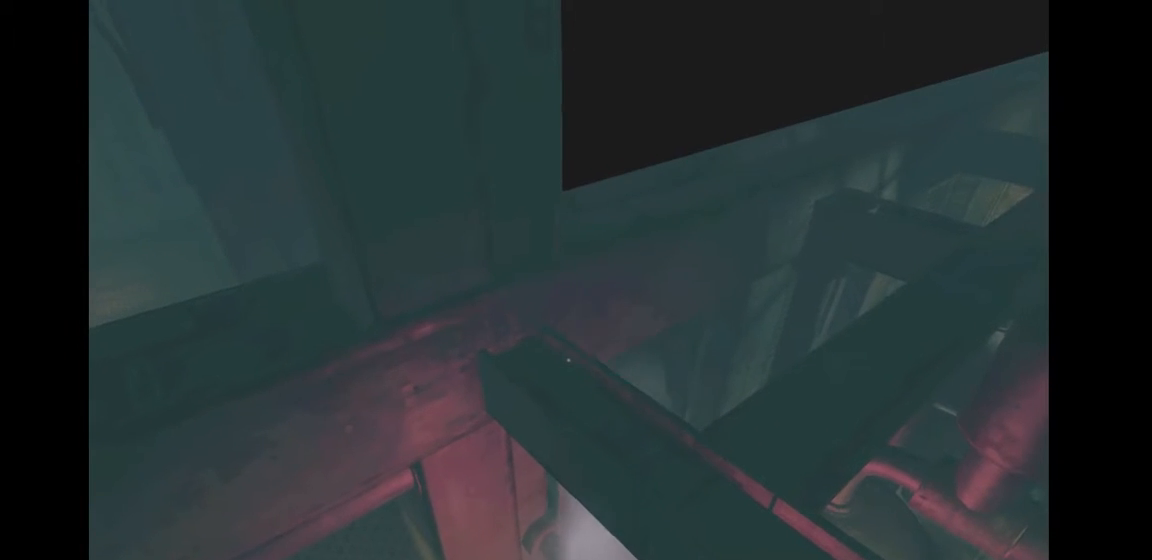
{"keys": ["d"], "mouse": [], "events": [[100, "w", "up"], [133, "a", "up"], [433, "d", "down"]]}
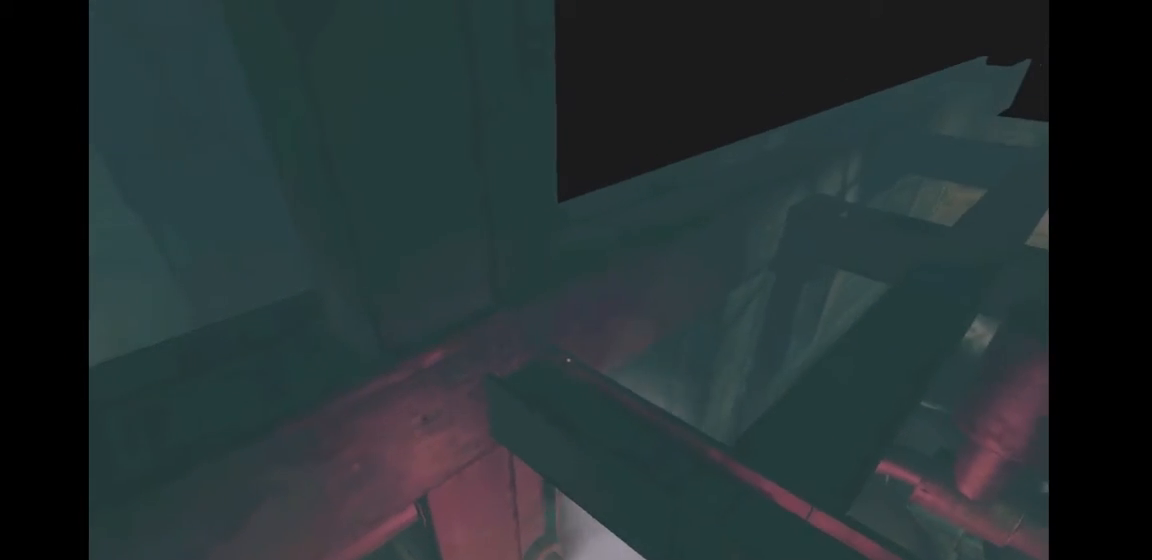
{"keys": [], "mouse": [], "events": [[133, "d", "up"]]}
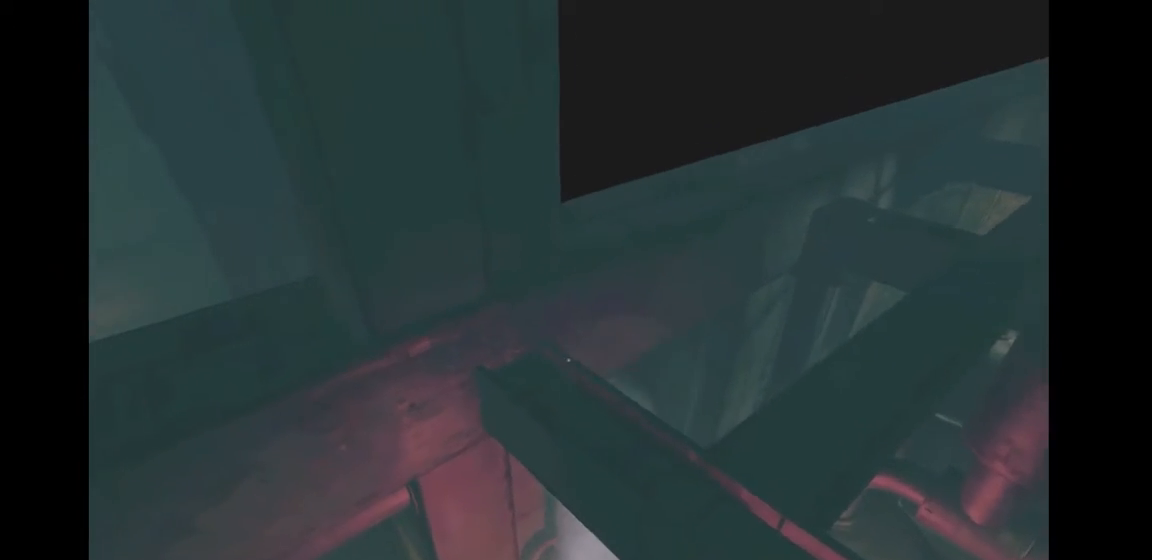
{"keys": [], "mouse": [], "events": [[133, "d", "down"], [233, "d", "up"]]}
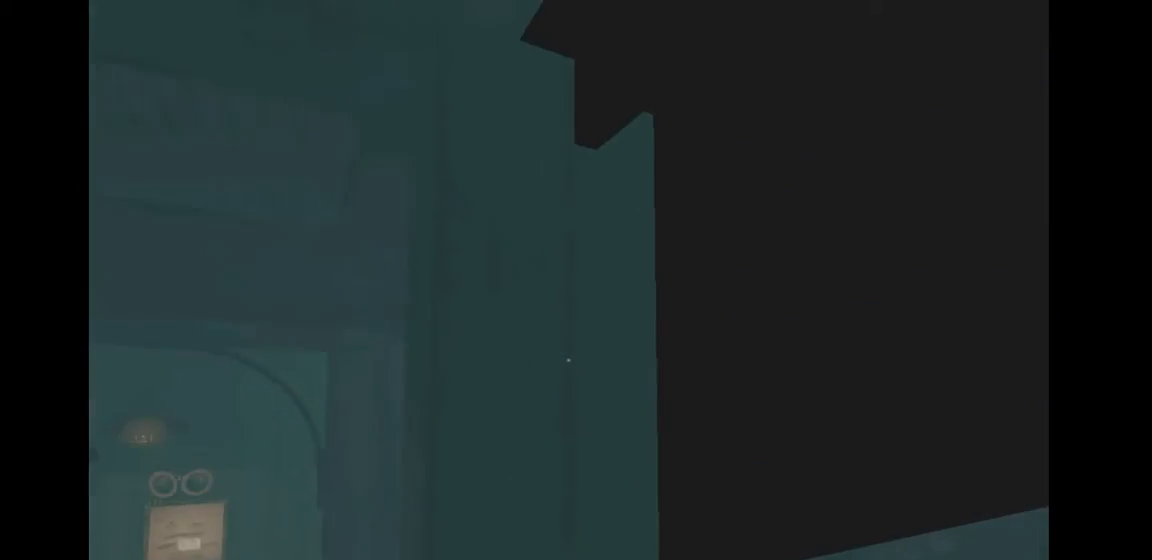
{"keys": [], "mouse": [], "events": []}
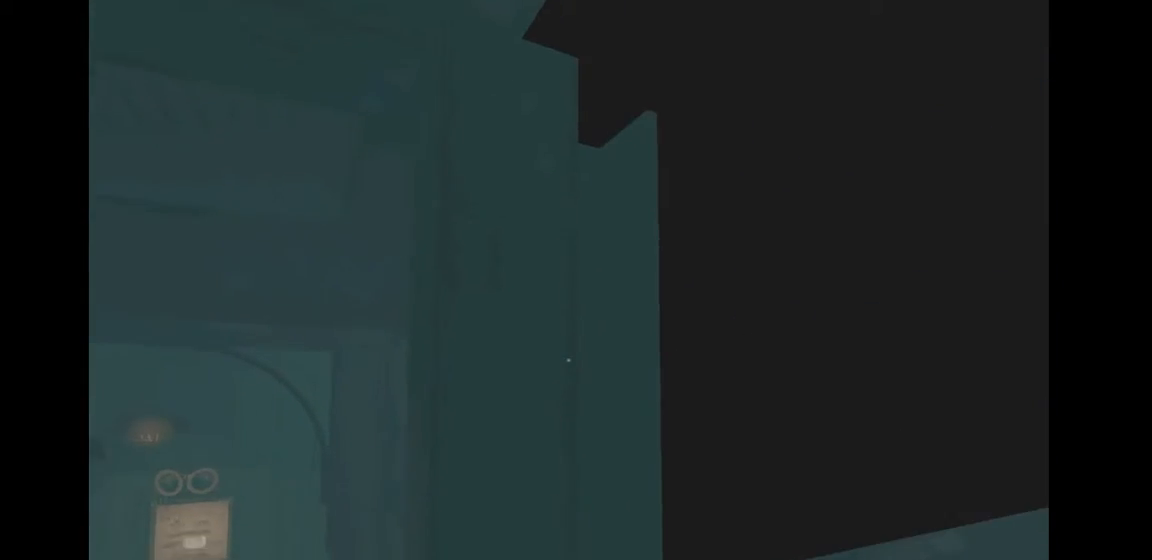
{"keys": ["shift", "w"], "mouse": [], "events": [[100, "shift", "down"], [100, "w", "down"]]}
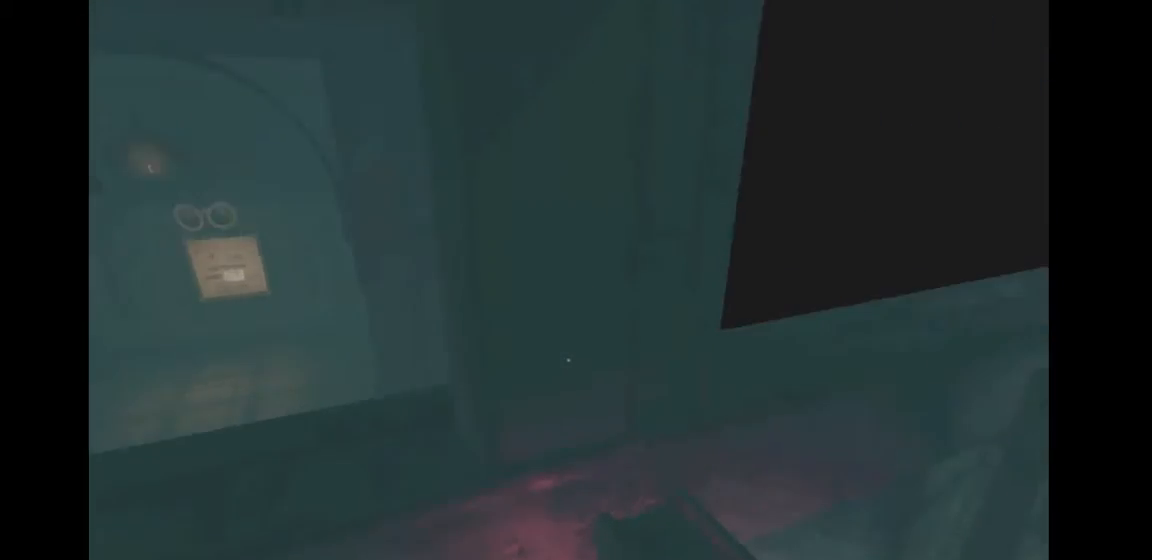
{"keys": ["shift", "w"], "mouse": [], "events": [[133, "mouse_wheel_down", "down"], [233, "mouse_wheel_down", "up"]]}
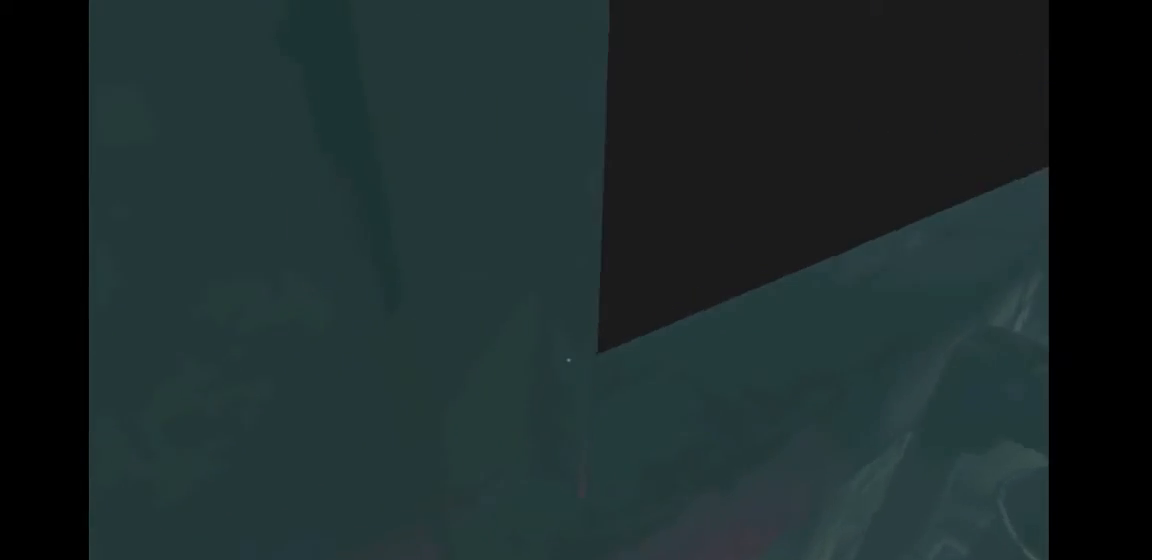
{"keys": ["shift", "w"], "mouse": [], "events": [[200, "d", "down"], [300, "d", "up"]]}
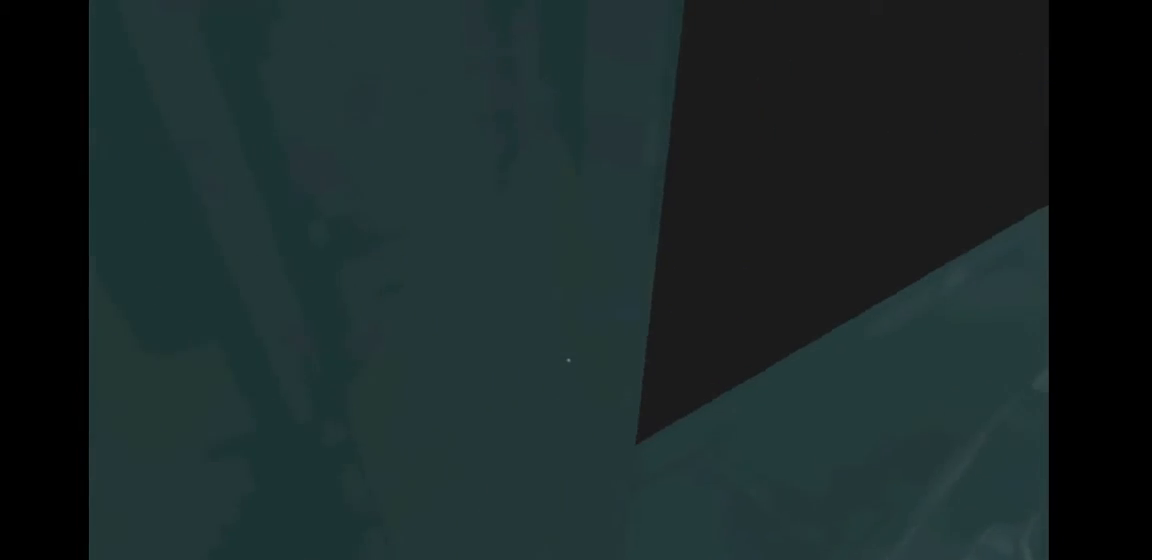
{"keys": ["shift"], "mouse": [], "events": [[200, "d", "down"], [267, "d", "up"], [333, "w", "up"]]}
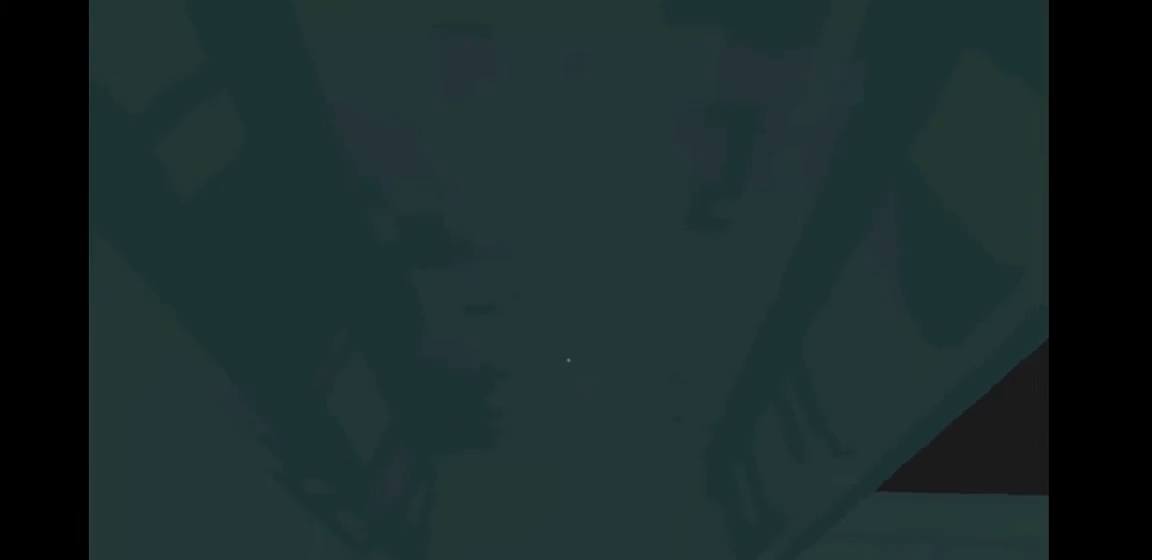
{"keys": ["shift", "w"], "mouse": ["wheel_up"], "events": [[67, "mouse_wheel_down", "down"], [133, "w", "down"], [200, "mouse_wheel_down", "up"], [267, "mouse_wheel_up", "down"], [367, "mouse_wheel_up", "up"], [400, "mouse_wheel_down", "down"], [467, "mouse_wheel_down", "up"], [500, "mouse_wheel_up", "down"]]}
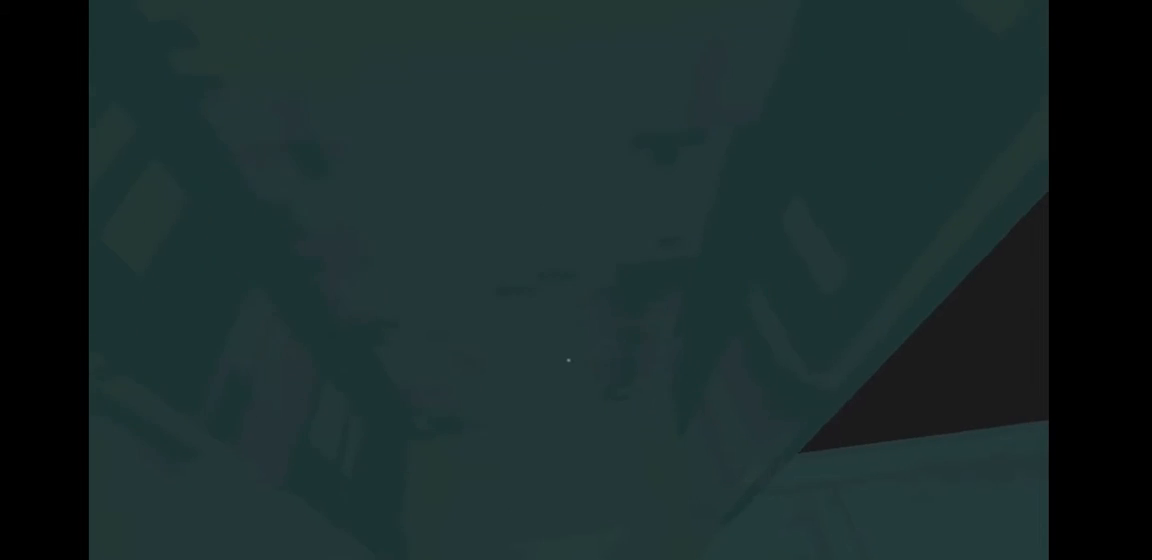
{"keys": ["shift", "w"], "mouse": ["wheel_up"], "events": [[100, "mouse_wheel_down", "down"], [100, "mouse_wheel_up", "up"], [200, "mouse_wheel_down", "up"], [233, "mouse_wheel_up", "down"], [333, "mouse_wheel_up", "up"], [367, "mouse_wheel_down", "down"], [433, "mouse_wheel_down", "up"], [467, "mouse_wheel_up", "down"]]}
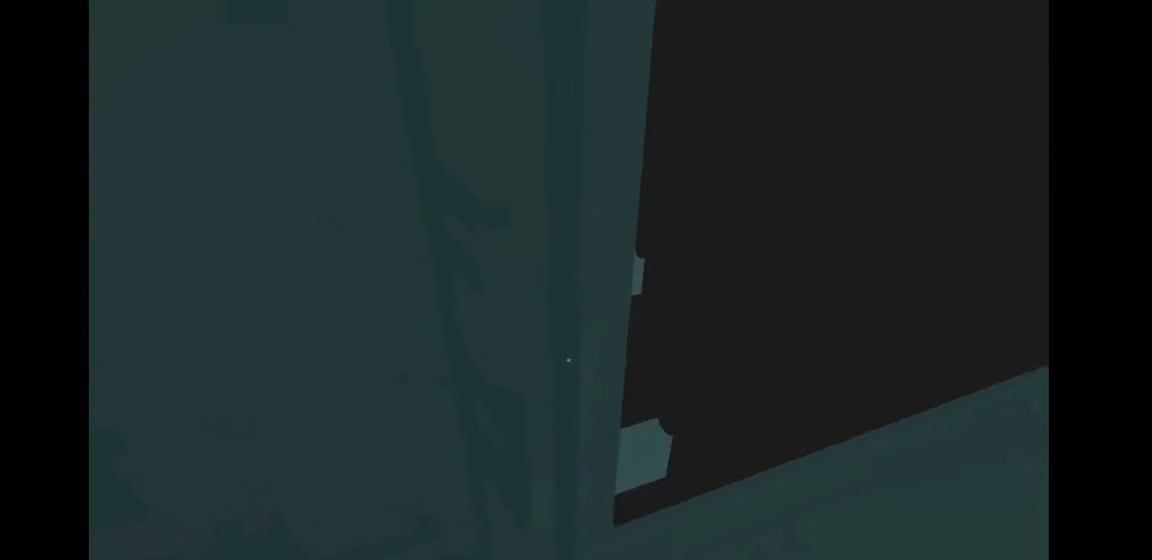
{"keys": ["a", "shift", "w"], "mouse": [], "events": [[33, "mouse_wheel_up", "up"], [100, "mouse_wheel_down", "down"], [167, "mouse_wheel_down", "up"], [200, "mouse_wheel_up", "down"], [267, "a", "down"], [267, "mouse_wheel_up", "up"], [300, "mouse_wheel_down", "down"], [367, "mouse_wheel_down", "up"]]}
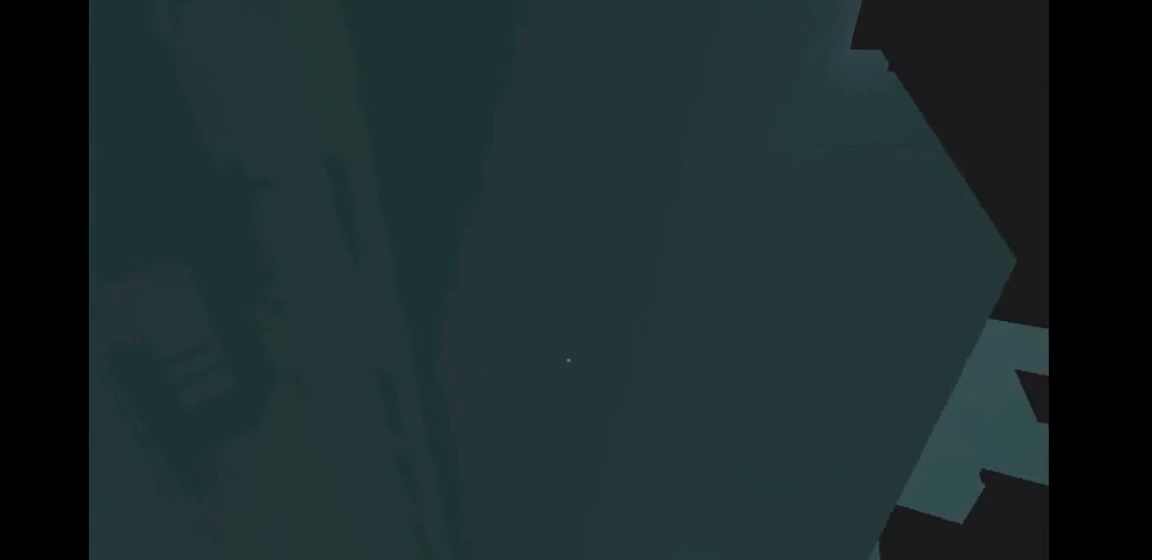
{"keys": ["shift", "w"], "mouse": ["wheel_down"], "events": [[367, "a", "up"], [433, "mouse_wheel_down", "down"]]}